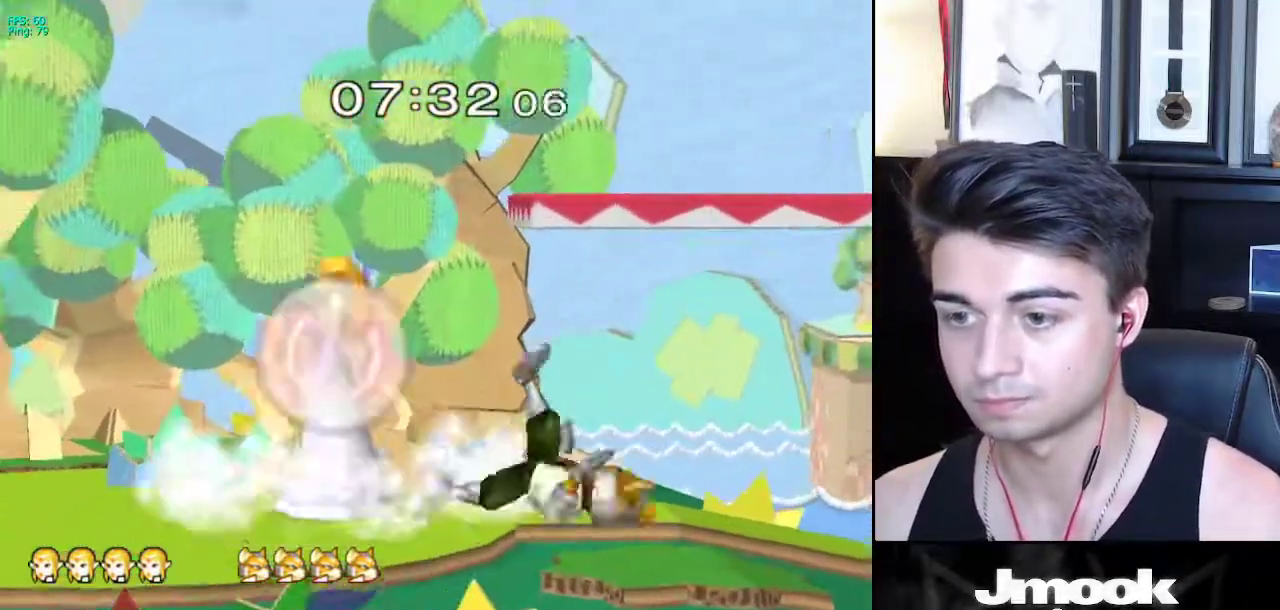
Gameplay with a controller (Nintendo layout); each line is a JSON object with the inputs held at the frame after it. "events" lists button and stick changes between this image and that frame as [ms after this image, input, new state], when the widget could be followed in between. Not read: L3 R3 START.
{"buttons": ["A", "L1"], "left_stick": "left", "right_stick": "center", "events": [[250, "left_stick", "center"], [300, "X", "down"], [383, "left_stick", "right"], [417, "A", "down"], [467, "X", "up"], [500, "left_stick", "left"]]}
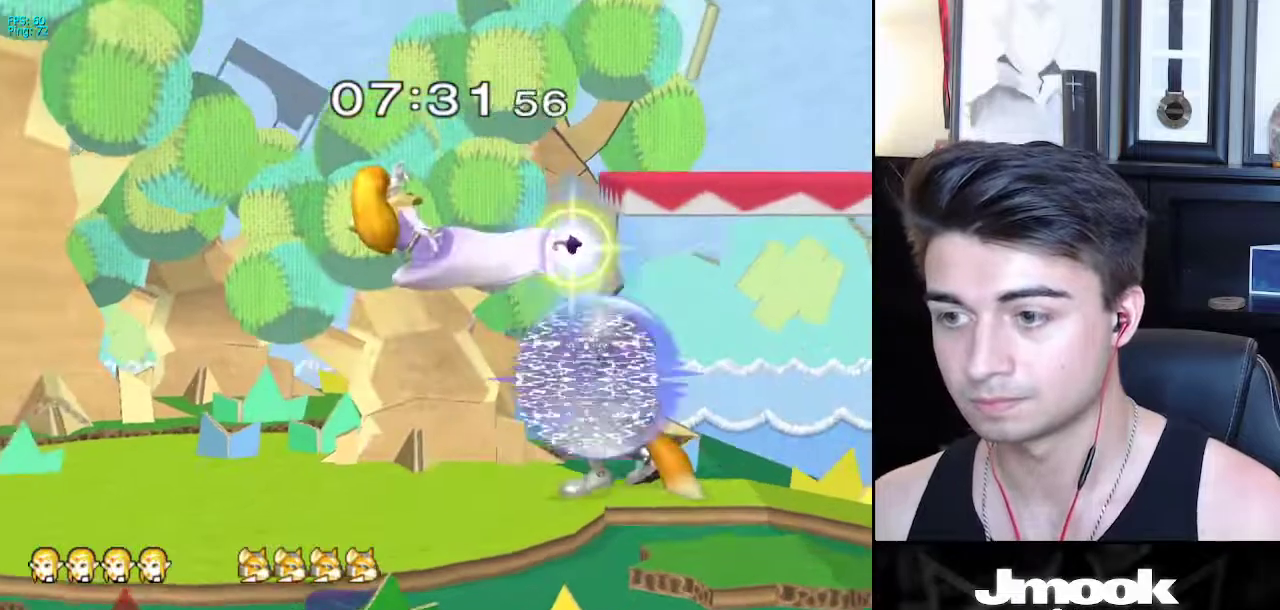
{"buttons": [], "left_stick": "down-left", "right_stick": "center", "events": [[300, "L1", "up"], [350, "A", "up"], [350, "left_stick", "up"], [483, "left_stick", "down-left"]]}
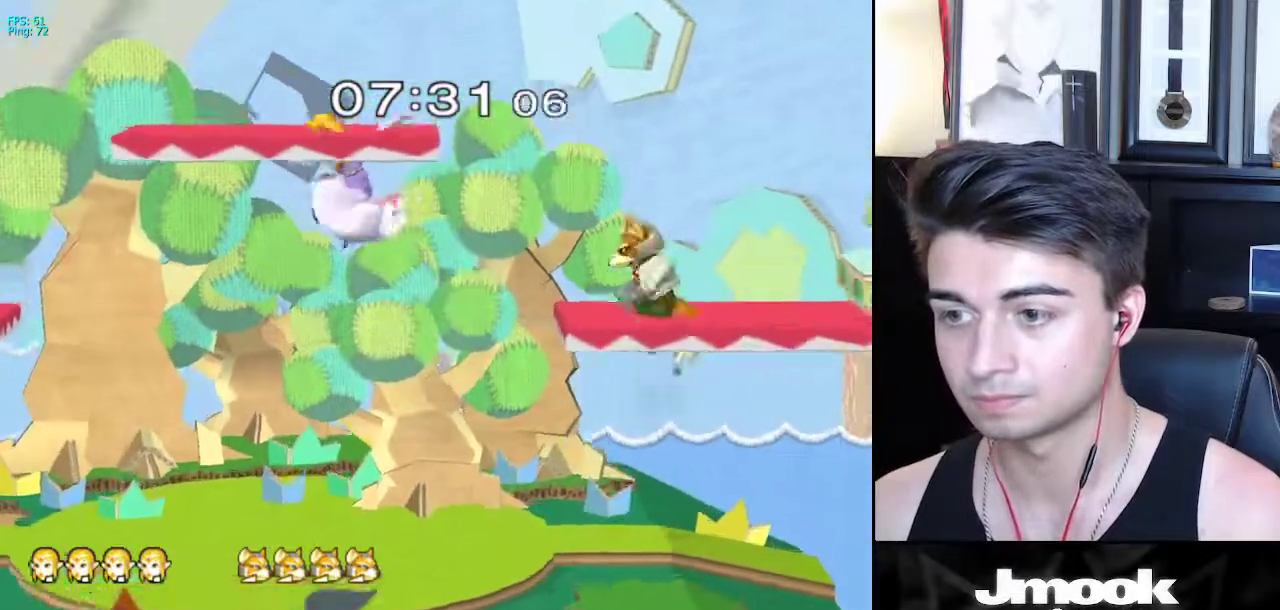
{"buttons": [], "left_stick": "right", "right_stick": "center", "events": [[117, "left_stick", "left"], [150, "right_stick", "right"], [217, "L1", "down"], [267, "right_stick", "center"], [300, "left_stick", "center"], [350, "L1", "up"], [433, "left_stick", "right"]]}
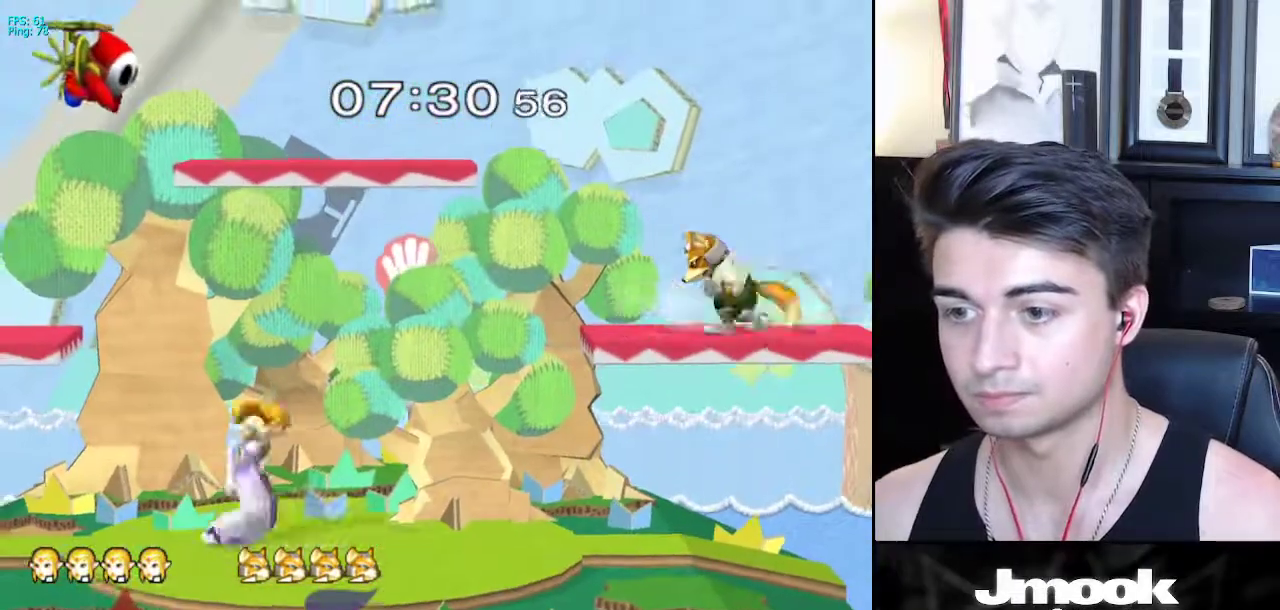
{"buttons": ["A"], "left_stick": "center", "right_stick": "center", "events": [[100, "X", "down"], [133, "left_stick", "down-left"], [150, "X", "up"], [200, "R1", "down"], [267, "left_stick", "center"], [300, "R1", "up"], [433, "A", "down"]]}
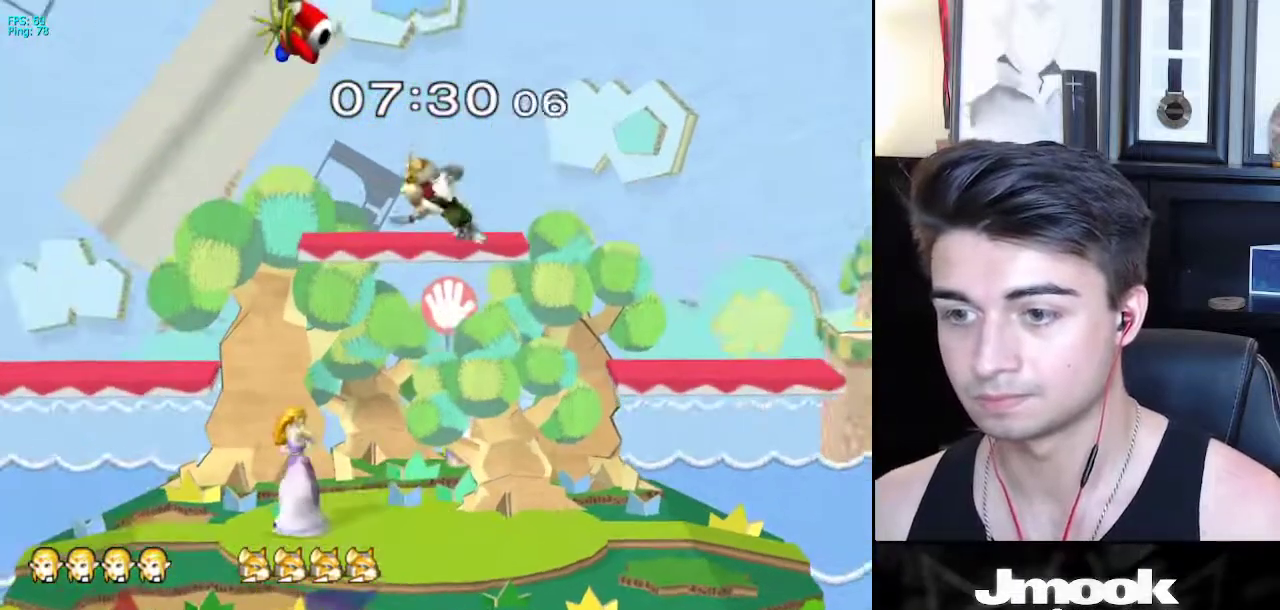
{"buttons": [], "left_stick": "right", "right_stick": "center", "events": [[17, "A", "up"], [400, "left_stick", "right"]]}
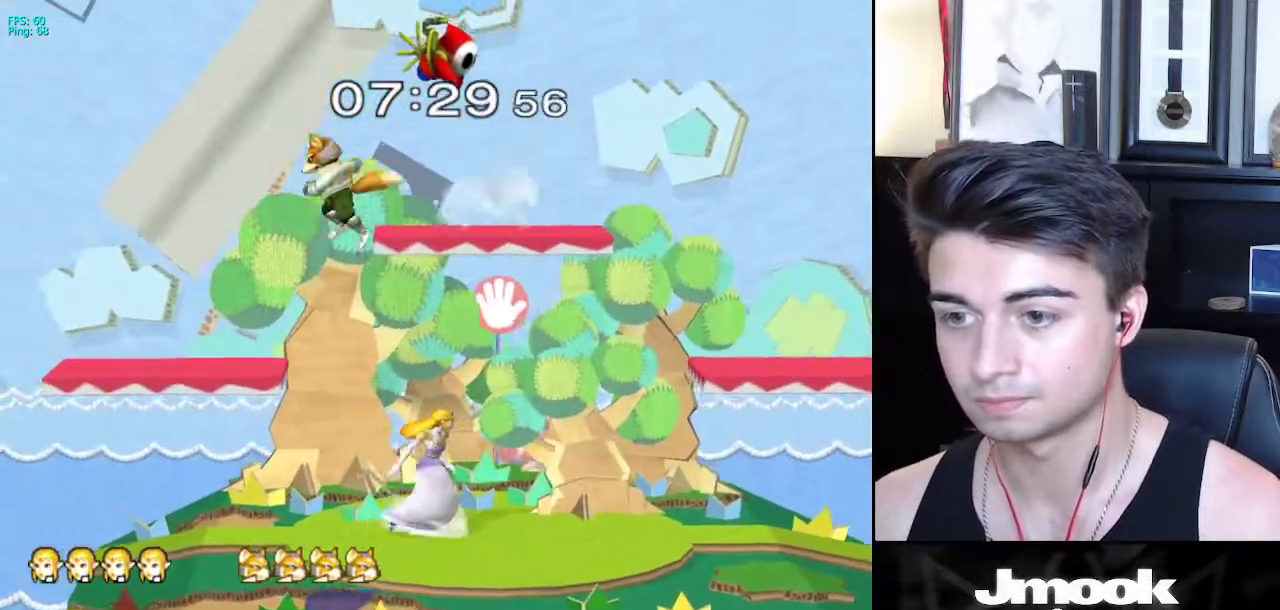
{"buttons": [], "left_stick": "center", "right_stick": "center", "events": [[167, "X", "down"], [200, "left_stick", "down"], [217, "X", "up"], [383, "left_stick", "center"]]}
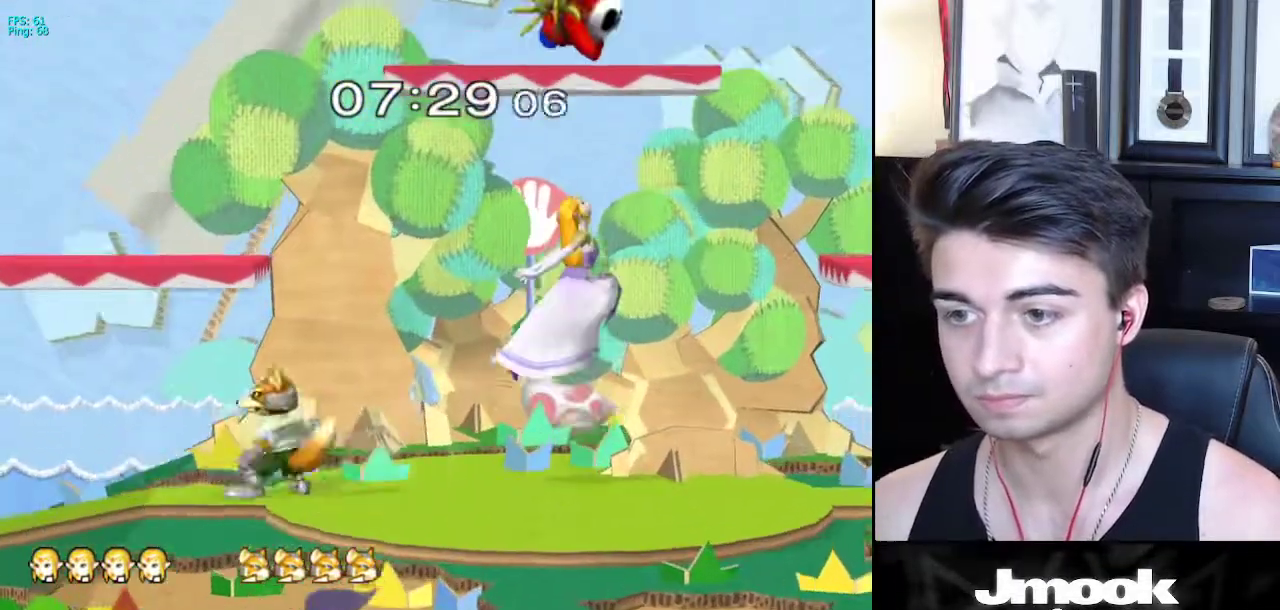
{"buttons": ["L1"], "left_stick": "center", "right_stick": "center", "events": [[67, "left_stick", "left"], [300, "left_stick", "down-left"], [333, "right_stick", "left"], [450, "L1", "down"], [450, "right_stick", "center"], [467, "left_stick", "center"]]}
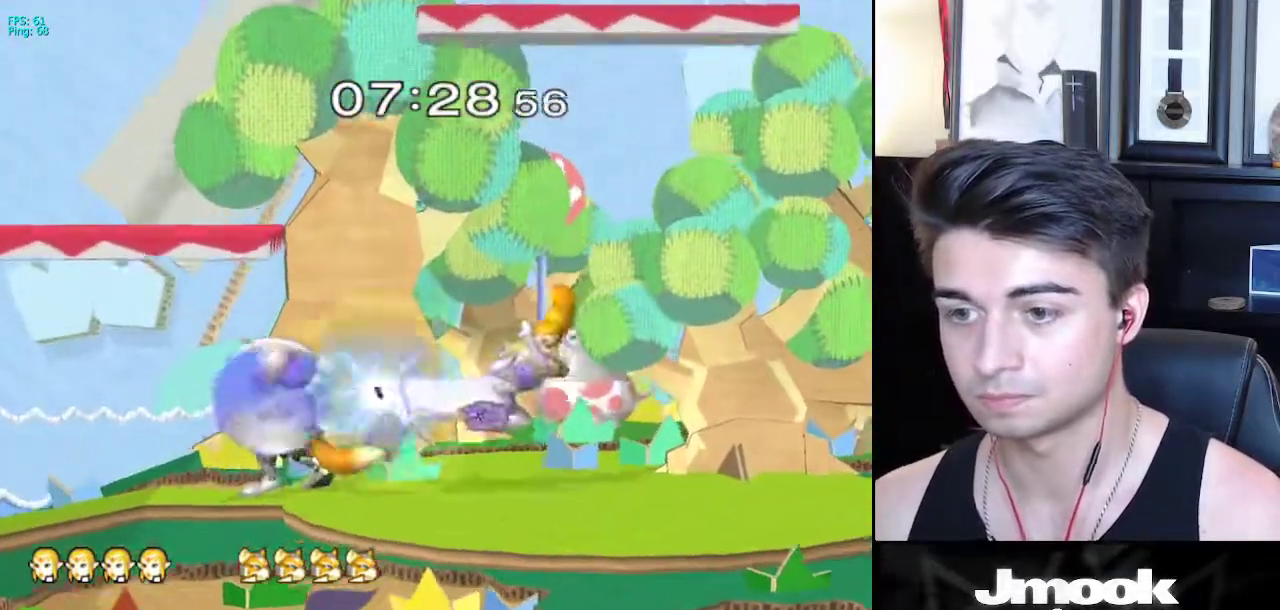
{"buttons": ["X"], "left_stick": "down-right", "right_stick": "center", "events": [[100, "L1", "up"], [233, "left_stick", "right"], [383, "left_stick", "center"], [433, "left_stick", "down-right"], [500, "X", "down"]]}
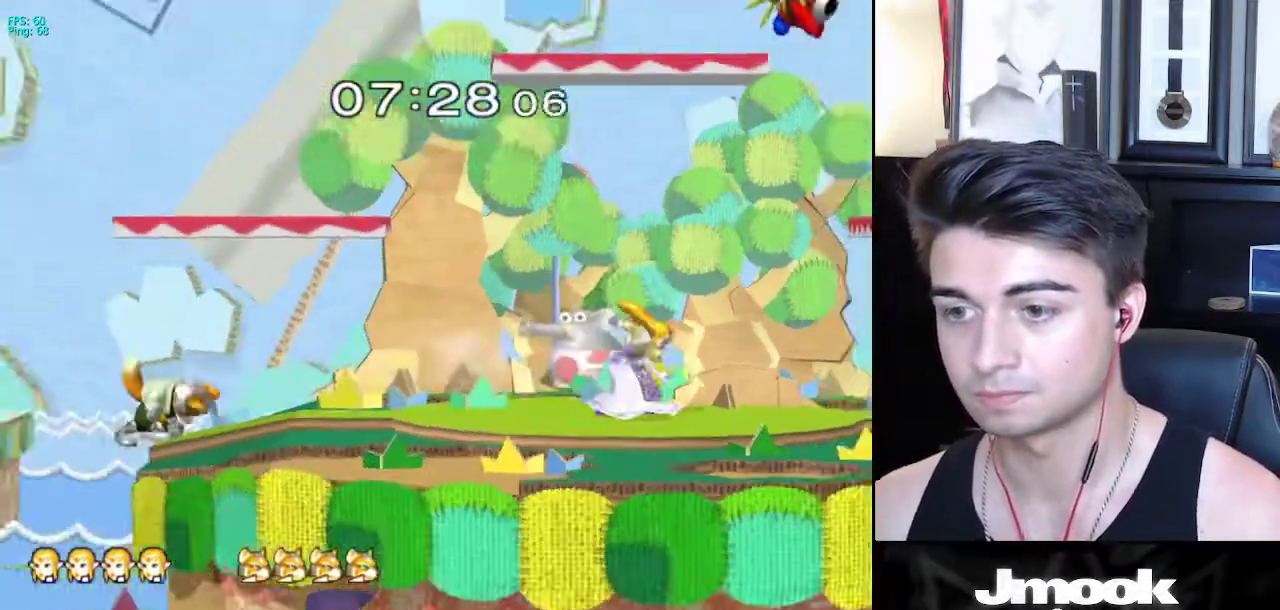
{"buttons": [], "left_stick": "down", "right_stick": "center", "events": [[17, "X", "up"], [83, "left_stick", "left"], [317, "right_stick", "left"], [450, "right_stick", "center"], [467, "left_stick", "down"]]}
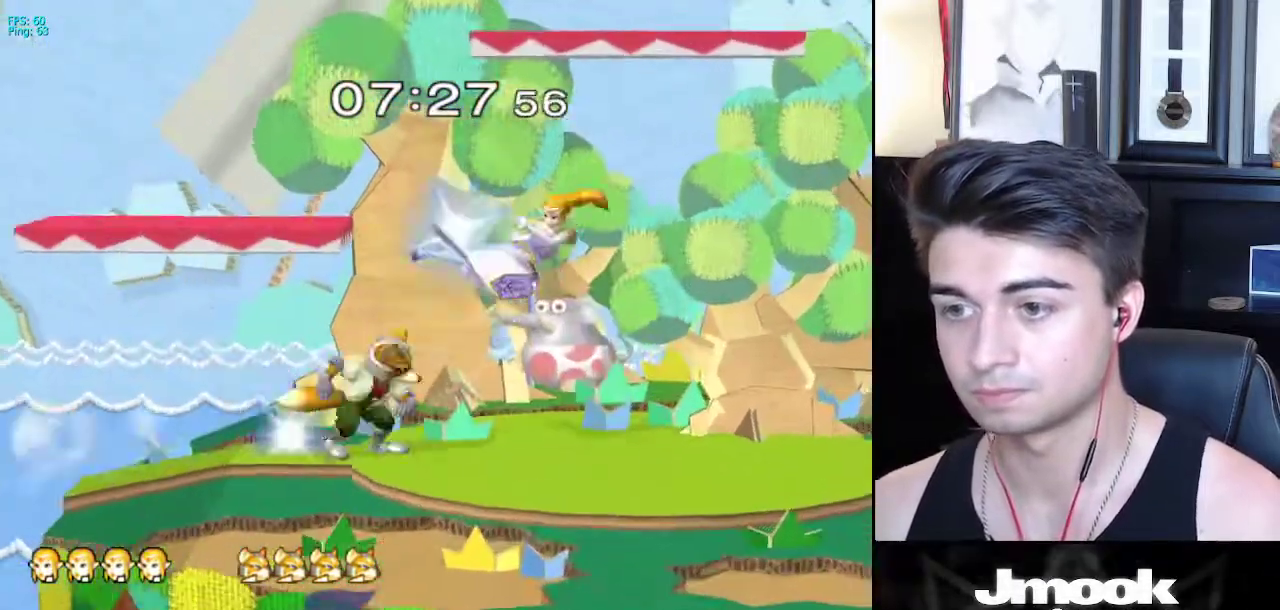
{"buttons": ["L1"], "left_stick": "down-right", "right_stick": "center", "events": [[67, "left_stick", "down-right"], [100, "L1", "down"], [267, "left_stick", "down"], [450, "left_stick", "down-right"]]}
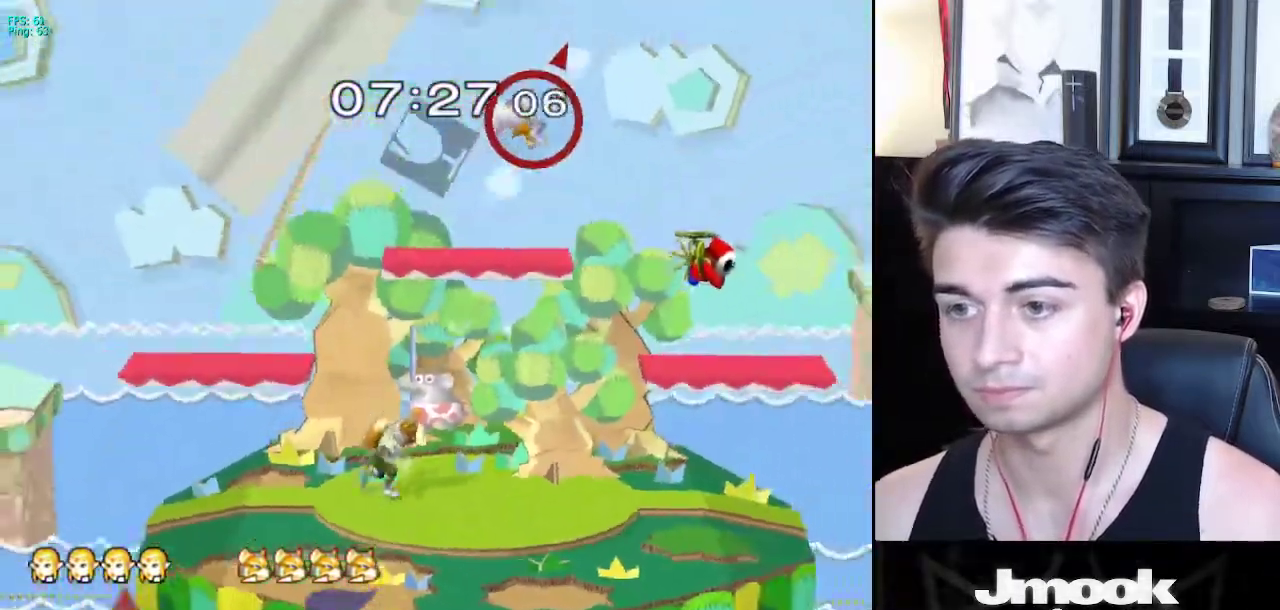
{"buttons": [], "left_stick": "center", "right_stick": "center", "events": [[50, "L1", "up"], [50, "left_stick", "center"]]}
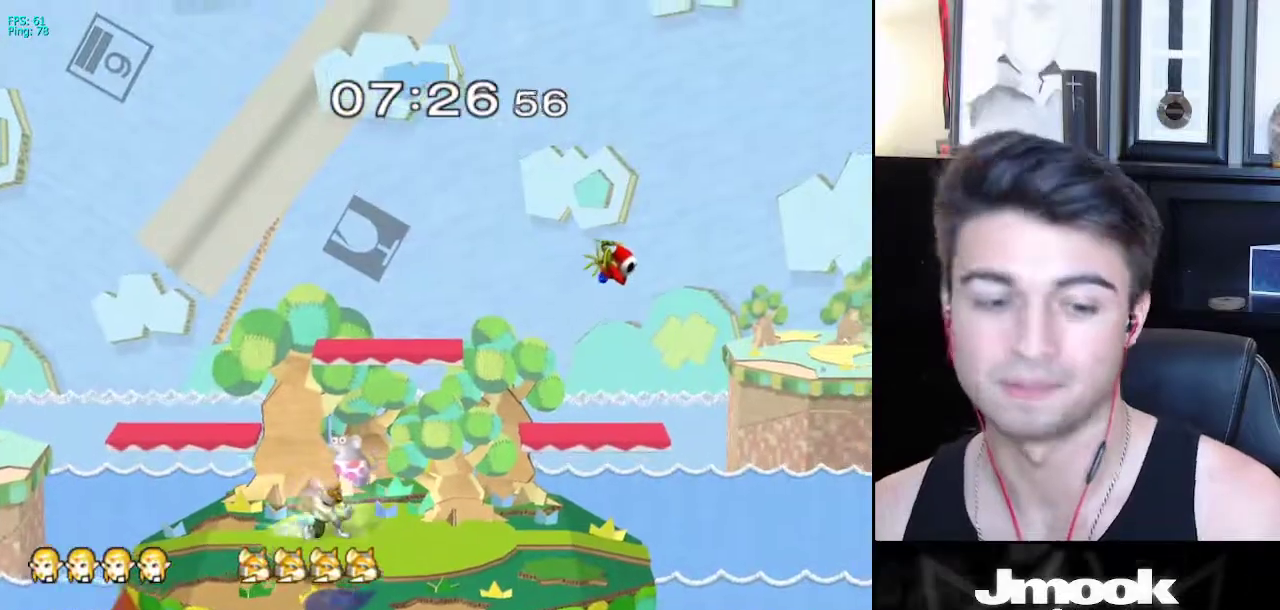
{"buttons": [], "left_stick": "center", "right_stick": "center", "events": []}
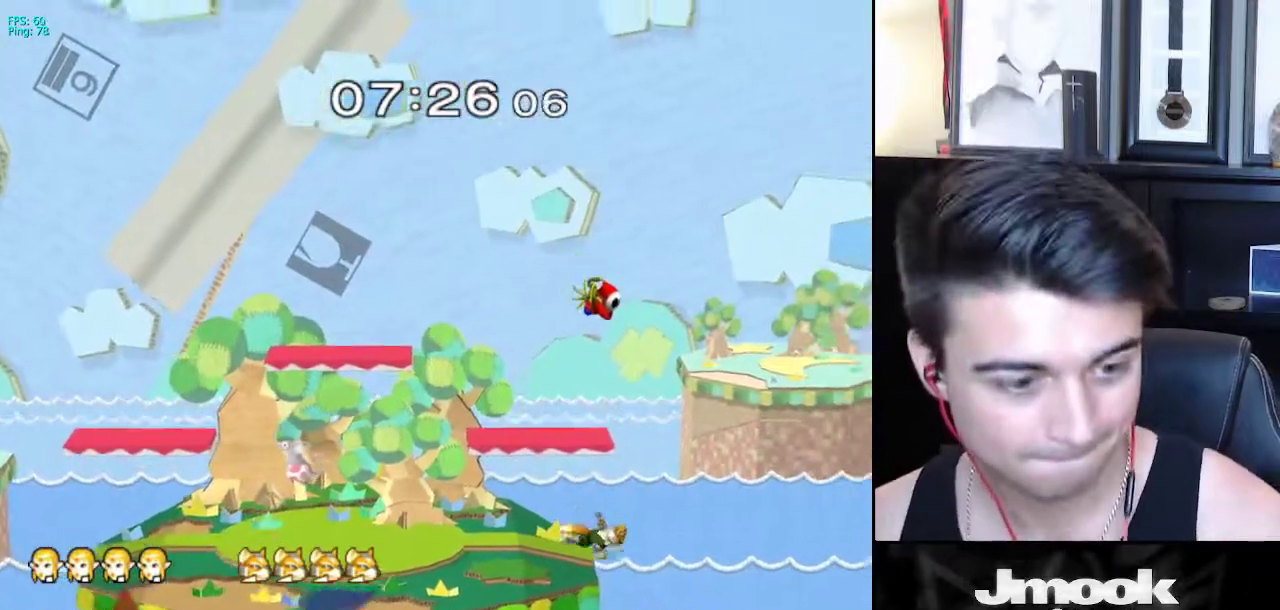
{"buttons": [], "left_stick": "center", "right_stick": "center", "events": []}
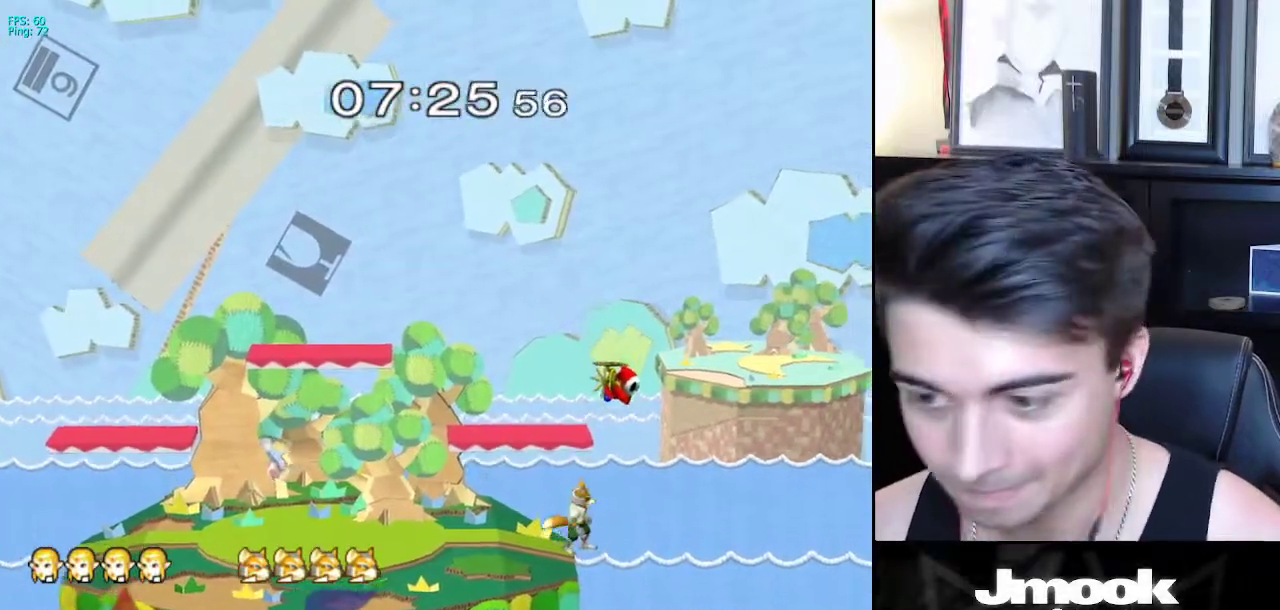
{"buttons": [], "left_stick": "center", "right_stick": "center", "events": []}
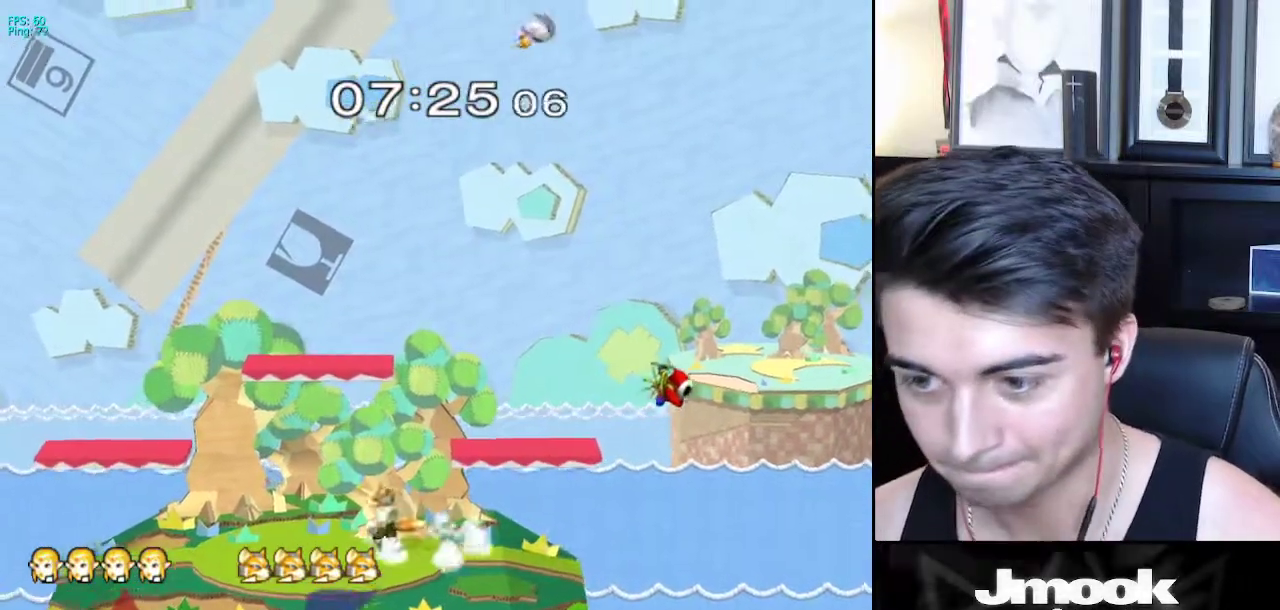
{"buttons": [], "left_stick": "center", "right_stick": "center", "events": []}
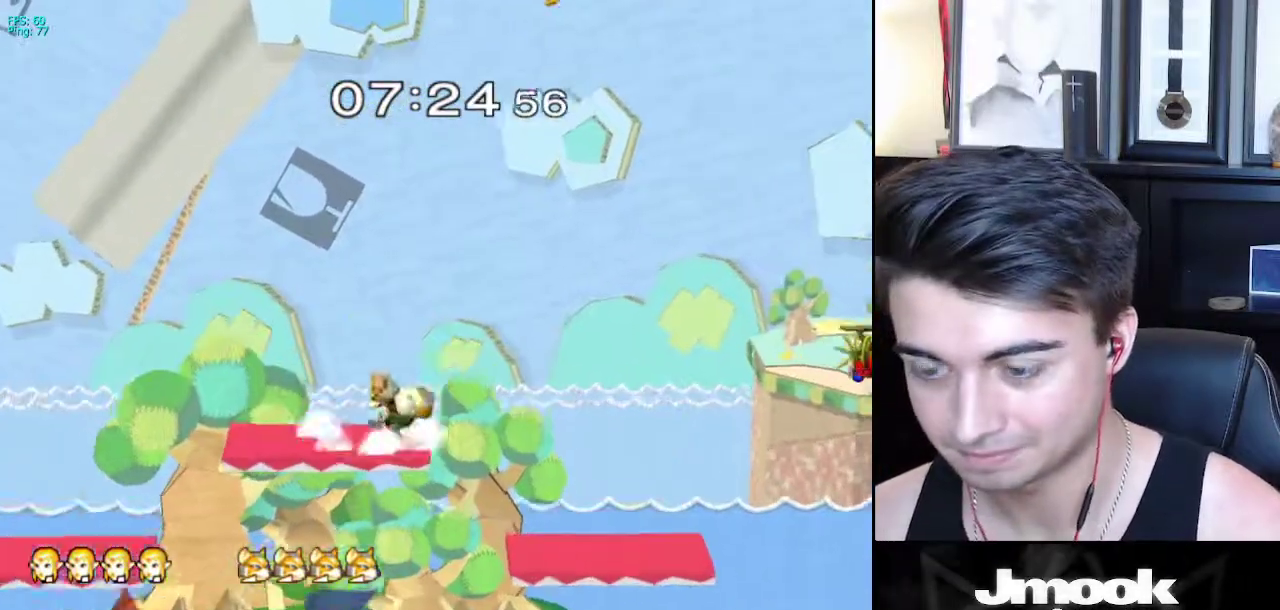
{"buttons": [], "left_stick": "right", "right_stick": "center", "events": [[450, "left_stick", "right"]]}
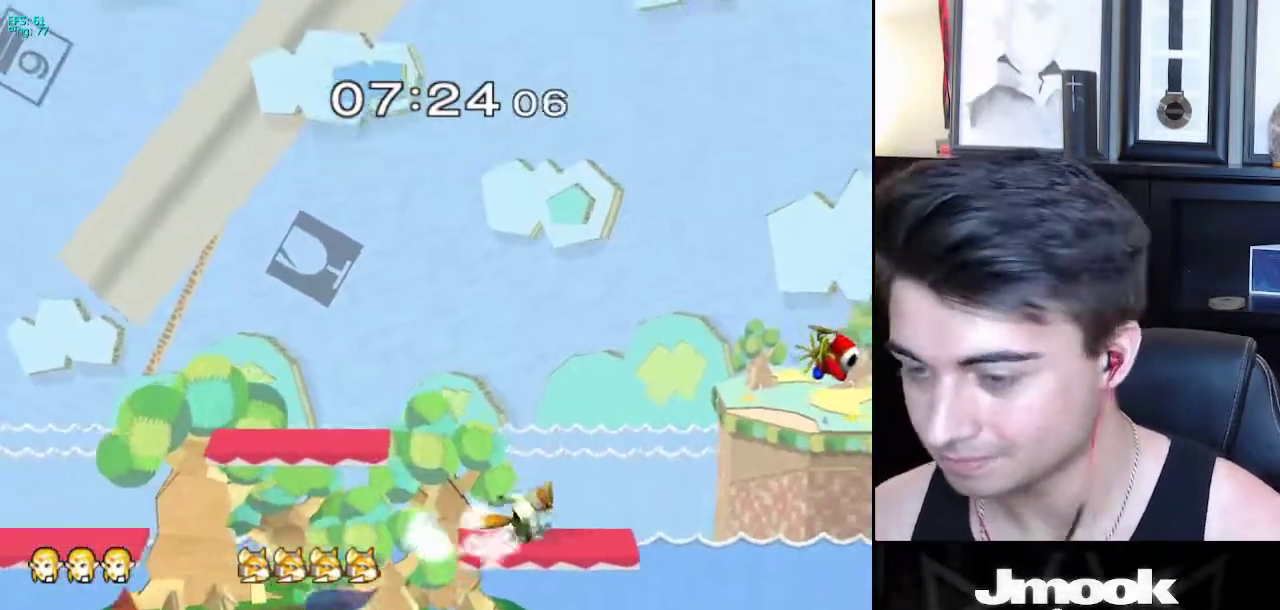
{"buttons": [], "left_stick": "right", "right_stick": "center", "events": []}
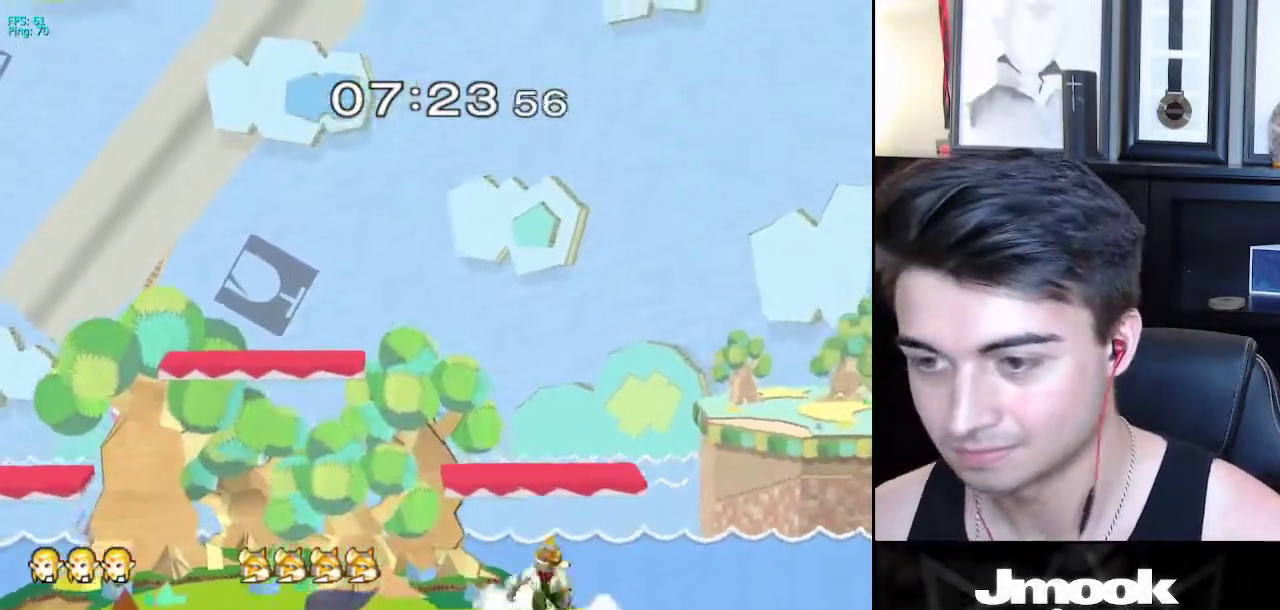
{"buttons": [], "left_stick": "right", "right_stick": "center", "events": []}
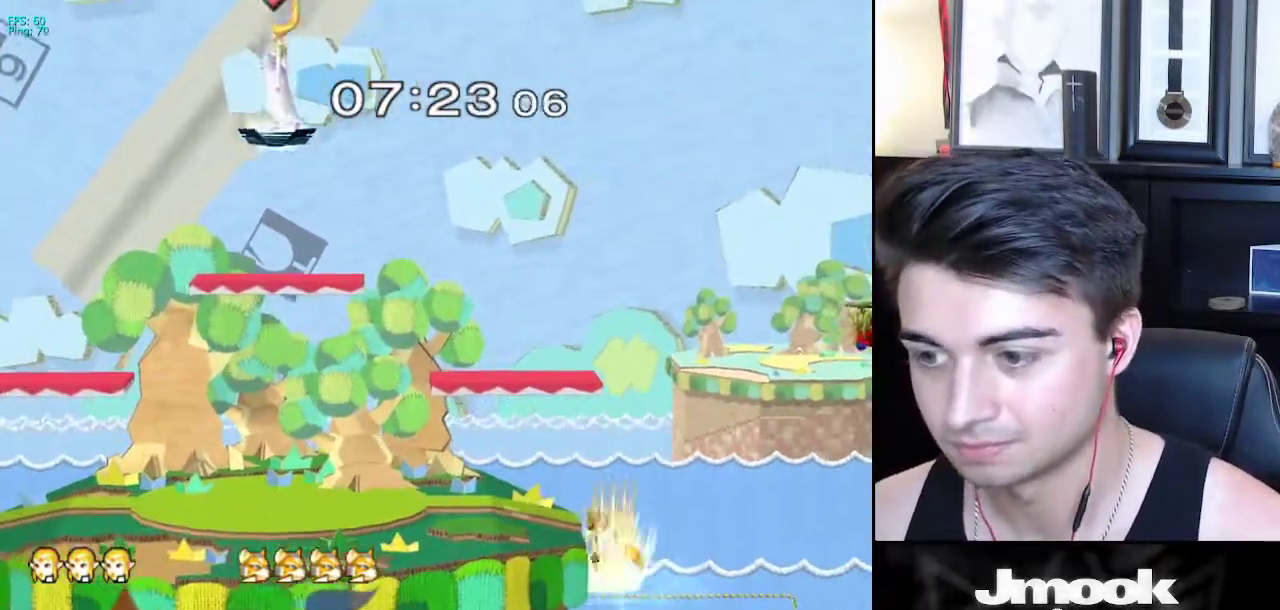
{"buttons": [], "left_stick": "down-right", "right_stick": "center", "events": [[283, "left_stick", "down-right"]]}
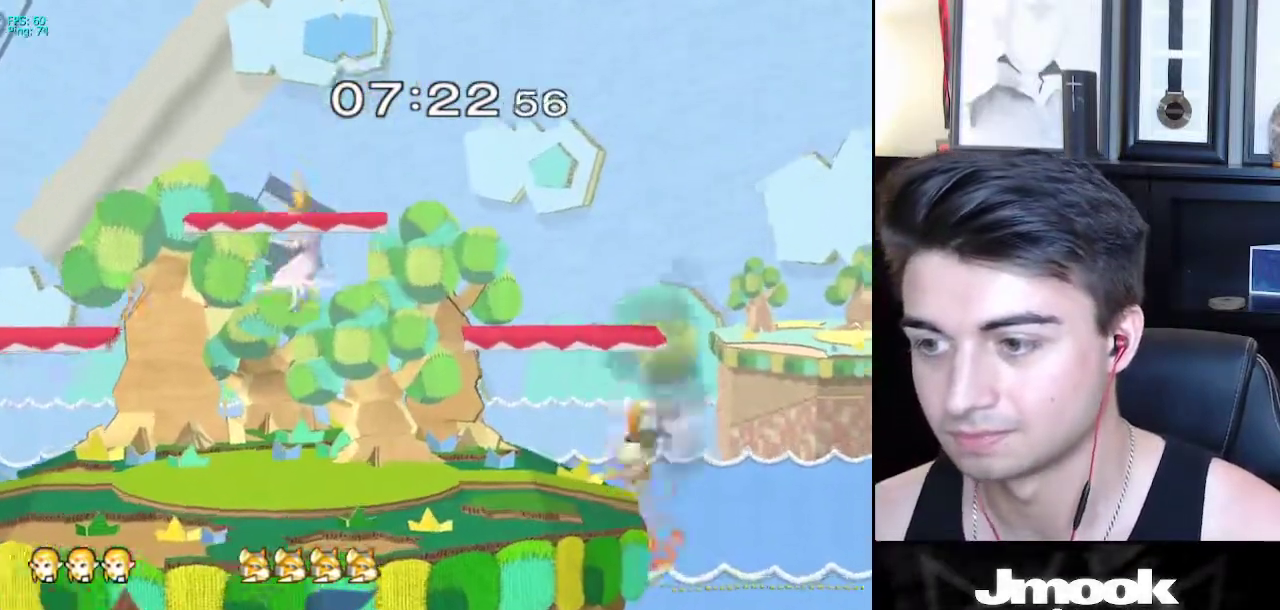
{"buttons": ["X"], "left_stick": "down", "right_stick": "center", "events": [[117, "left_stick", "right"], [183, "X", "down"], [500, "left_stick", "down"]]}
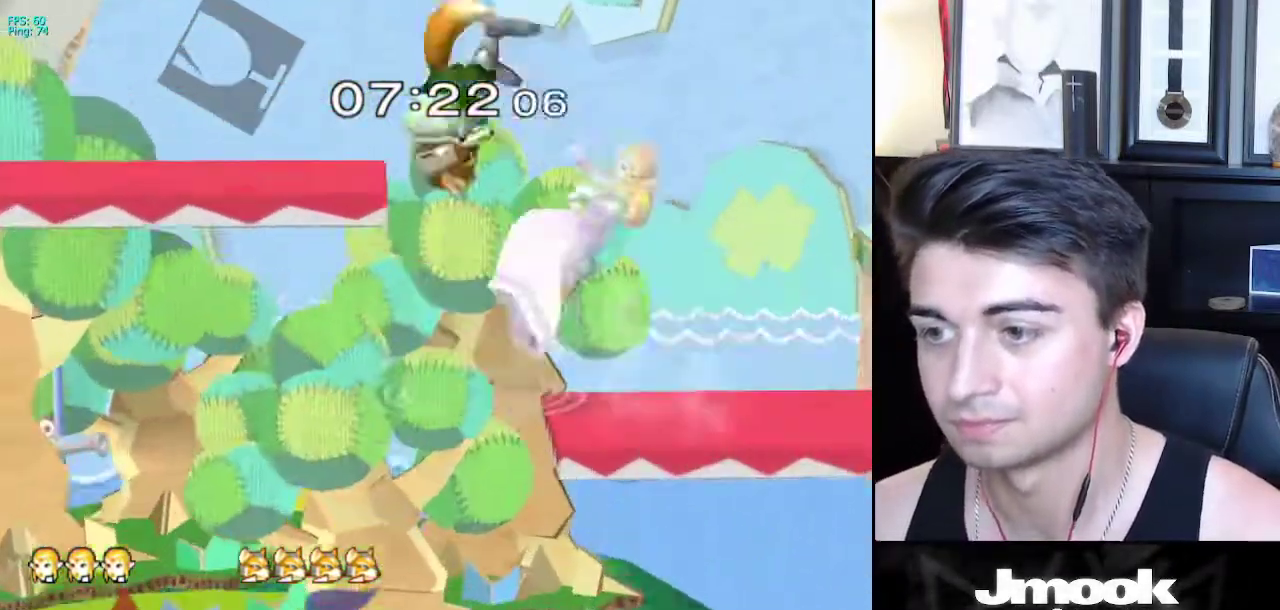
{"buttons": [], "left_stick": "left", "right_stick": "up", "events": [[33, "R1", "down"], [83, "X", "up"], [150, "R1", "up"], [167, "left_stick", "center"], [317, "left_stick", "left"], [500, "right_stick", "up"]]}
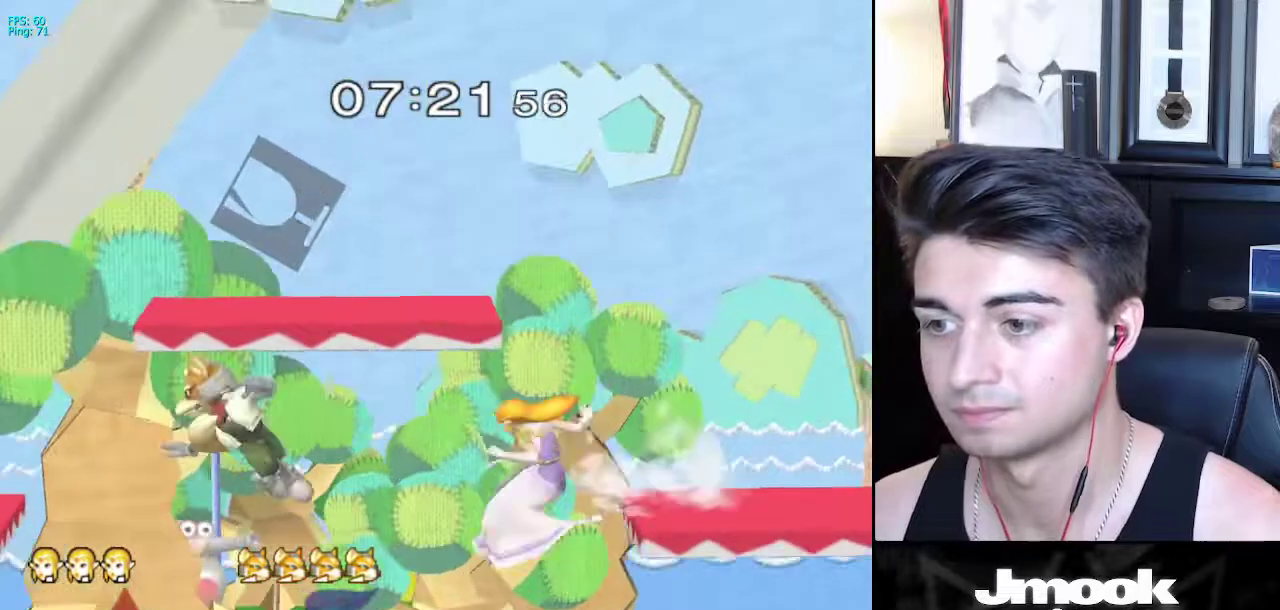
{"buttons": [], "left_stick": "center", "right_stick": "center", "events": [[200, "right_stick", "center"], [217, "left_stick", "down-left"], [300, "L1", "down"], [350, "left_stick", "up-left"], [400, "left_stick", "center"], [417, "L1", "up"]]}
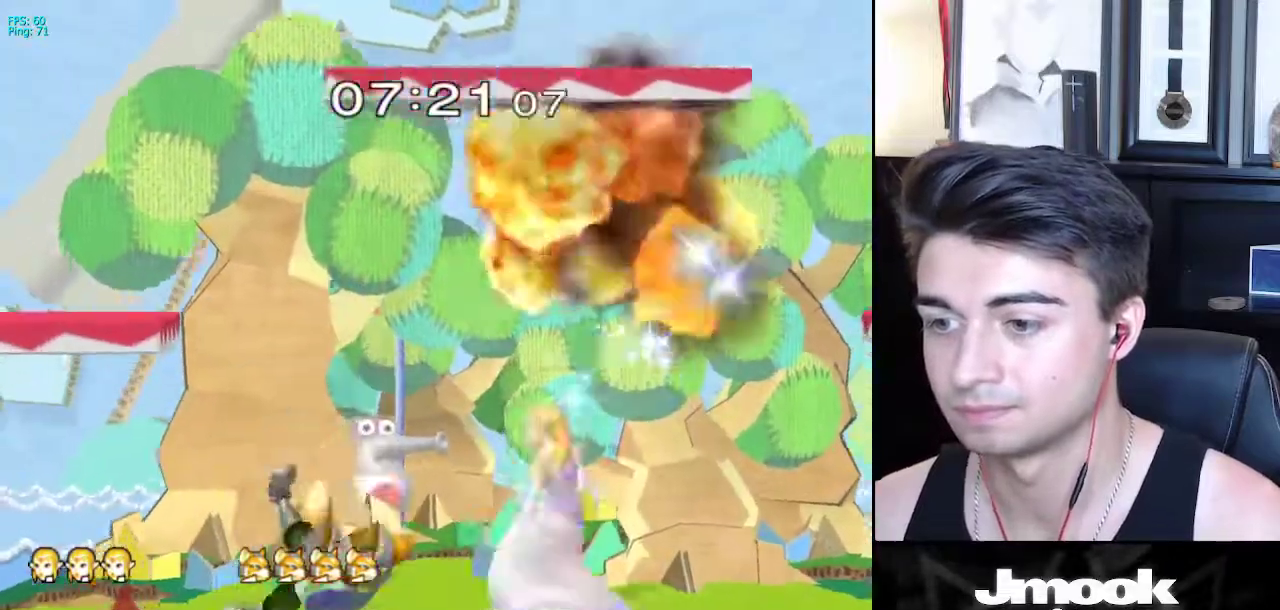
{"buttons": ["A"], "left_stick": "left", "right_stick": "center", "events": [[33, "left_stick", "left"], [117, "A", "down"]]}
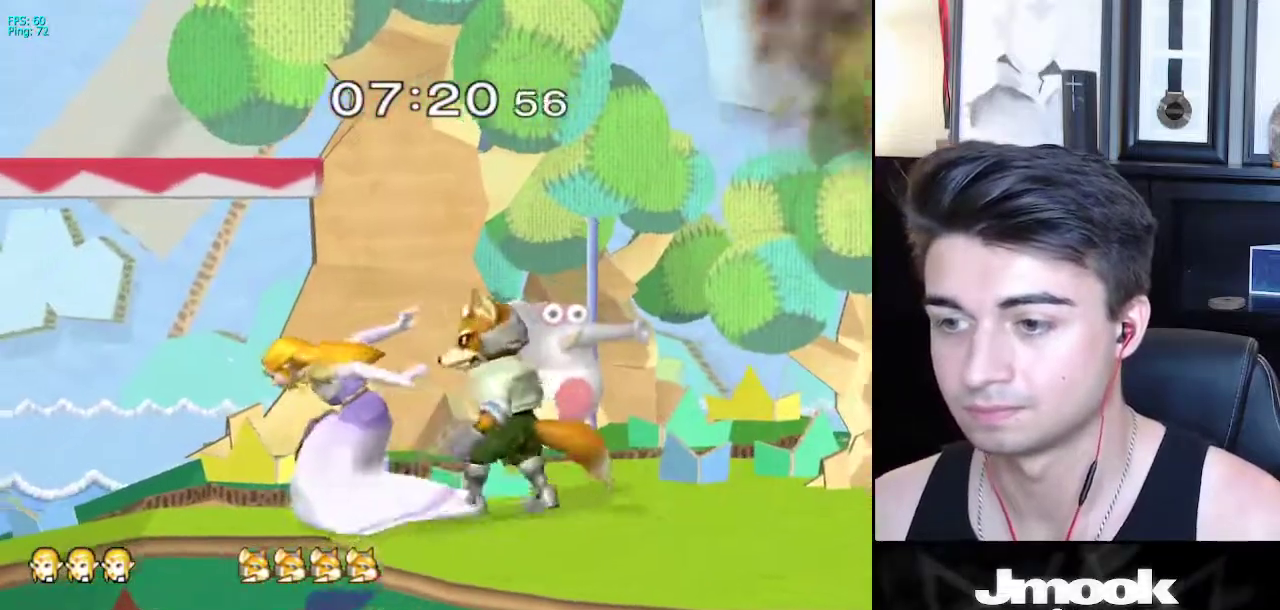
{"buttons": ["L1"], "left_stick": "right", "right_stick": "center", "events": [[33, "A", "up"], [67, "L1", "down"], [150, "left_stick", "right"]]}
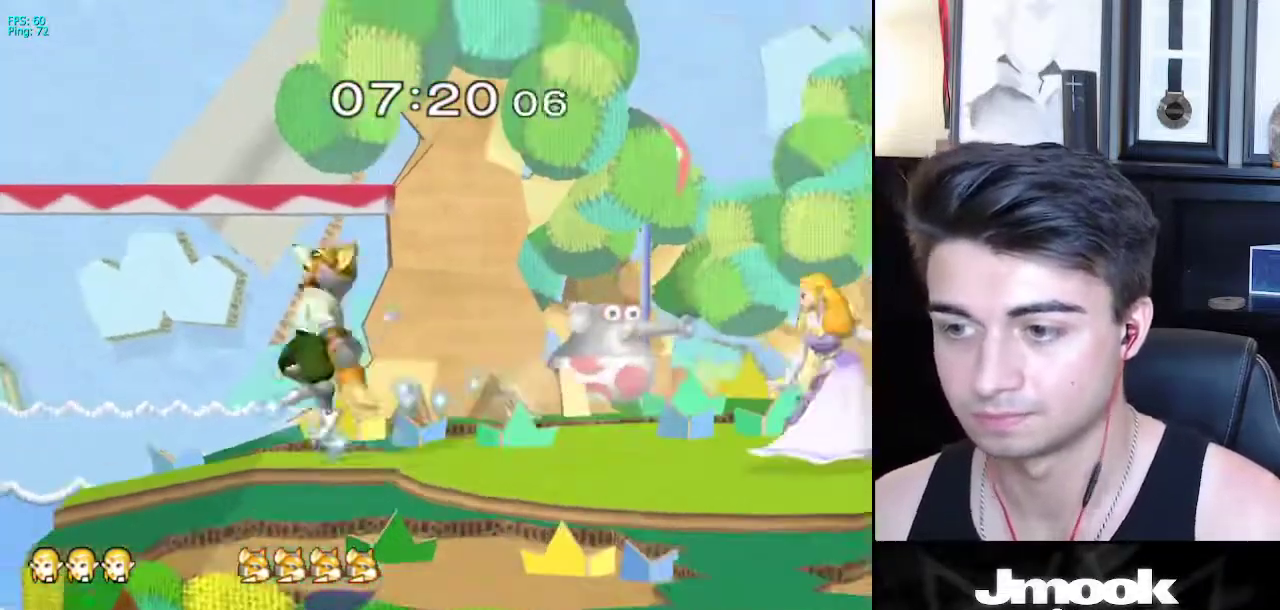
{"buttons": [], "left_stick": "left", "right_stick": "center", "events": [[100, "L1", "up"], [100, "left_stick", "center"], [233, "left_stick", "right"], [317, "left_stick", "left"], [400, "left_stick", "right"], [467, "left_stick", "left"]]}
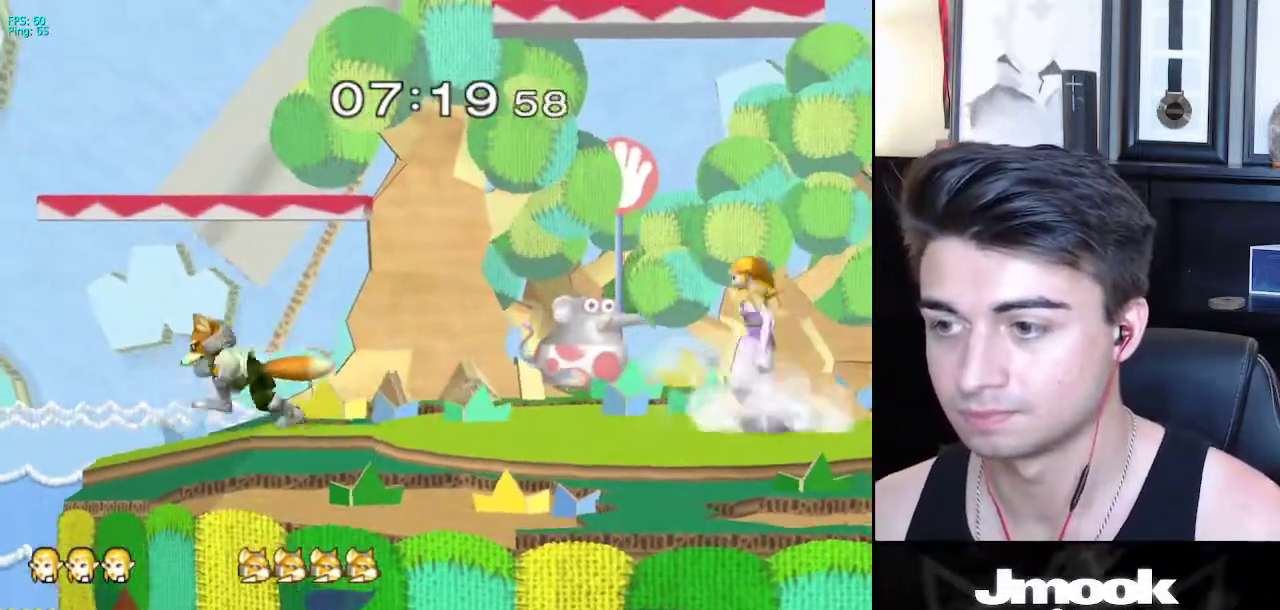
{"buttons": [], "left_stick": "right", "right_stick": "center", "events": [[67, "left_stick", "right"], [233, "left_stick", "left"], [300, "left_stick", "right"]]}
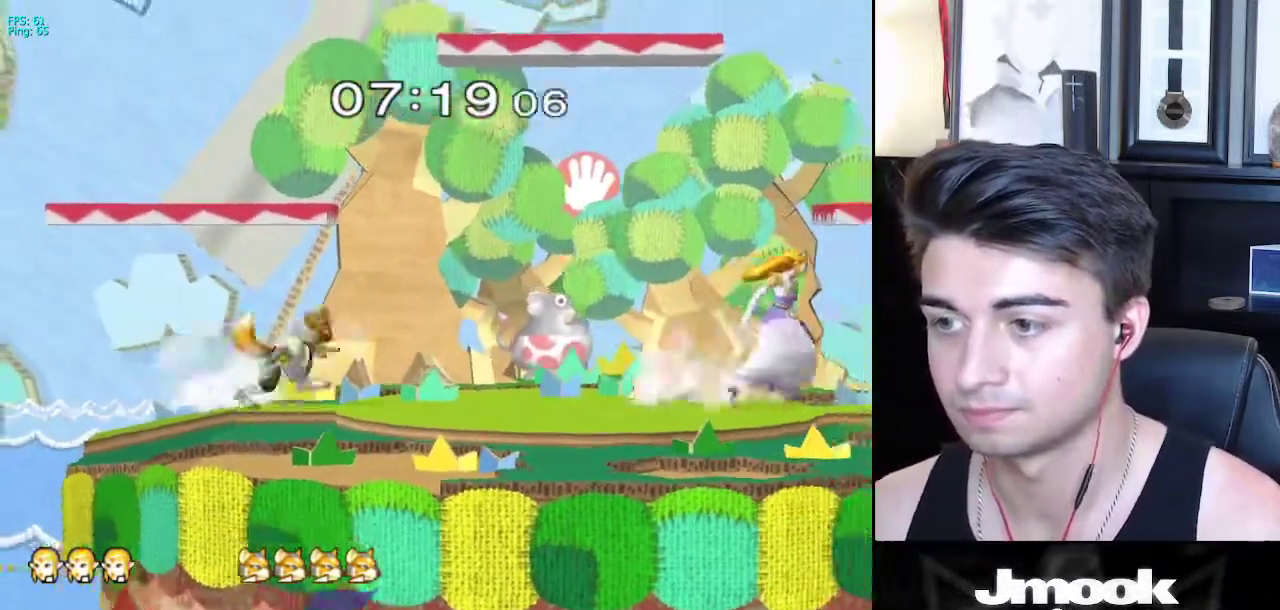
{"buttons": [], "left_stick": "center", "right_stick": "center", "events": [[17, "left_stick", "center"], [50, "X", "down"], [100, "X", "up"], [183, "left_stick", "left"], [300, "left_stick", "up-right"], [350, "left_stick", "center"]]}
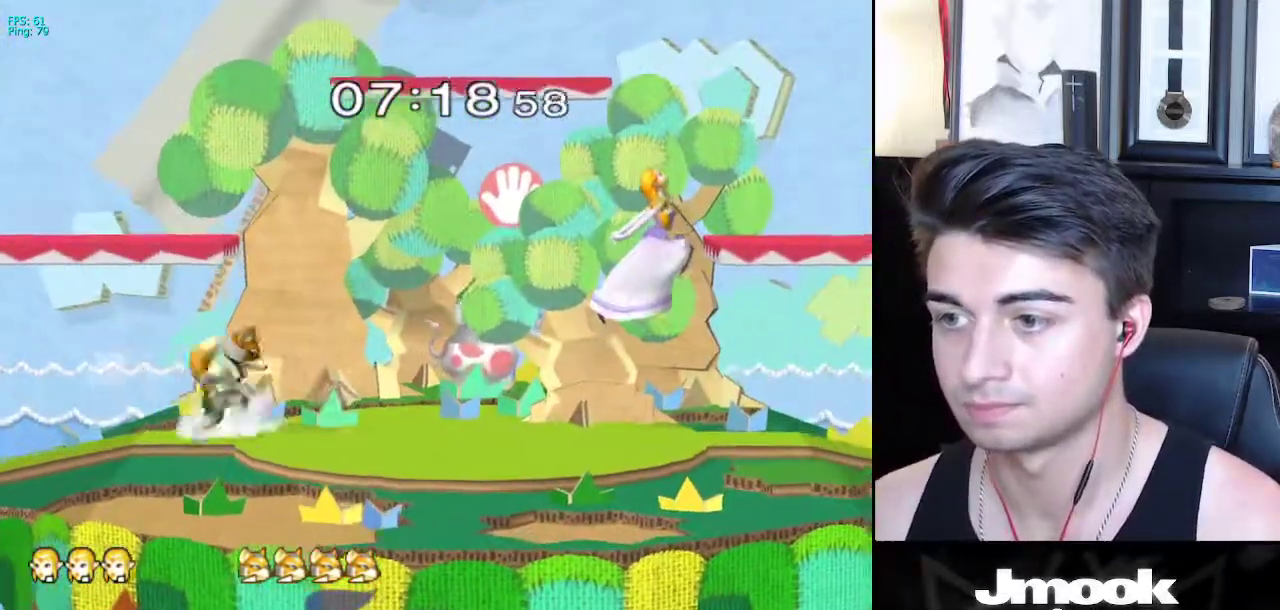
{"buttons": [], "left_stick": "right", "right_stick": "center", "events": [[217, "left_stick", "left"], [350, "X", "down"], [450, "X", "up"], [483, "left_stick", "right"]]}
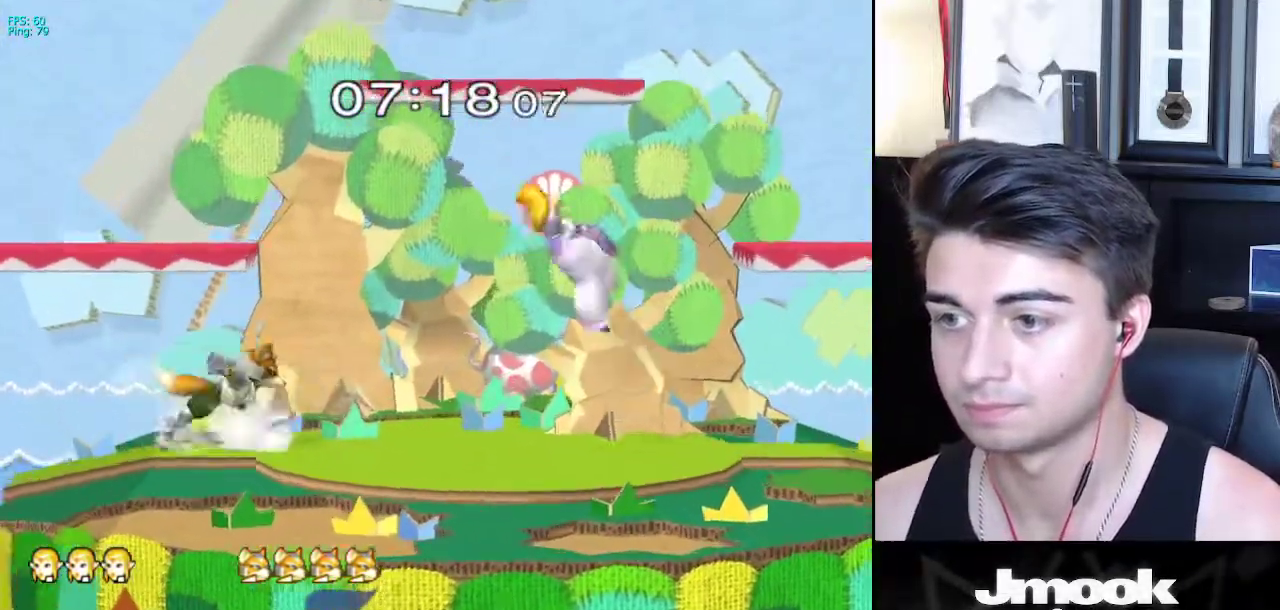
{"buttons": [], "left_stick": "right", "right_stick": "center", "events": []}